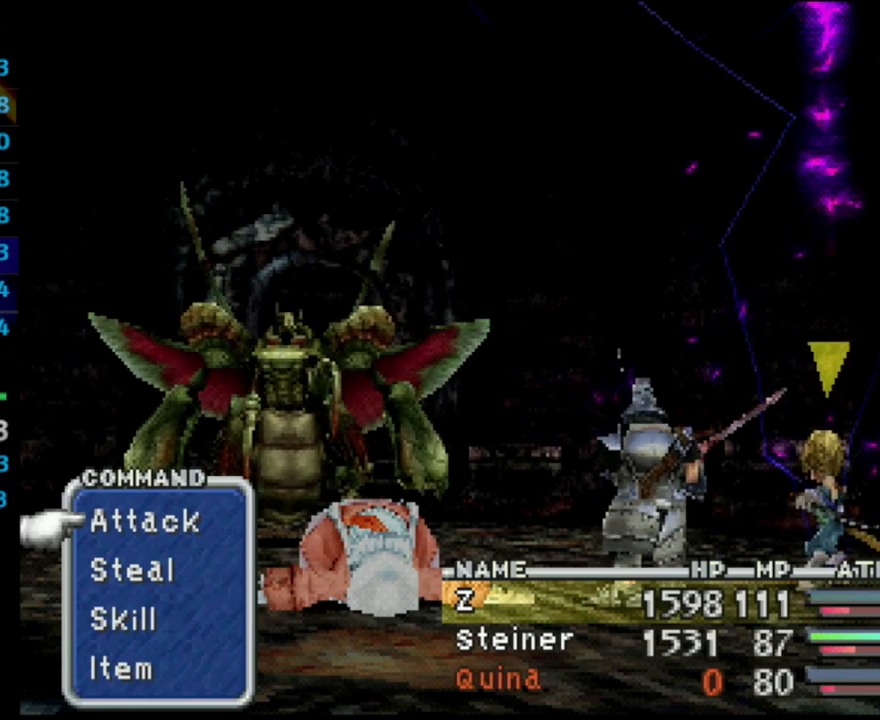
Gameplay with a controller (PlayStation layout); each line is a JSON object with the inputs held at the frame after it. "events" lists button and stick changes between this image and that frame as [ms after this image, input, new state], when the widget could be followed in between. Not read: L3 R3.
{"buttons": ["CROSS"], "left_stick": "center", "right_stick": "center", "events": [[350, "CROSS", "down"], [400, "CROSS", "up"], [467, "CROSS", "down"]]}
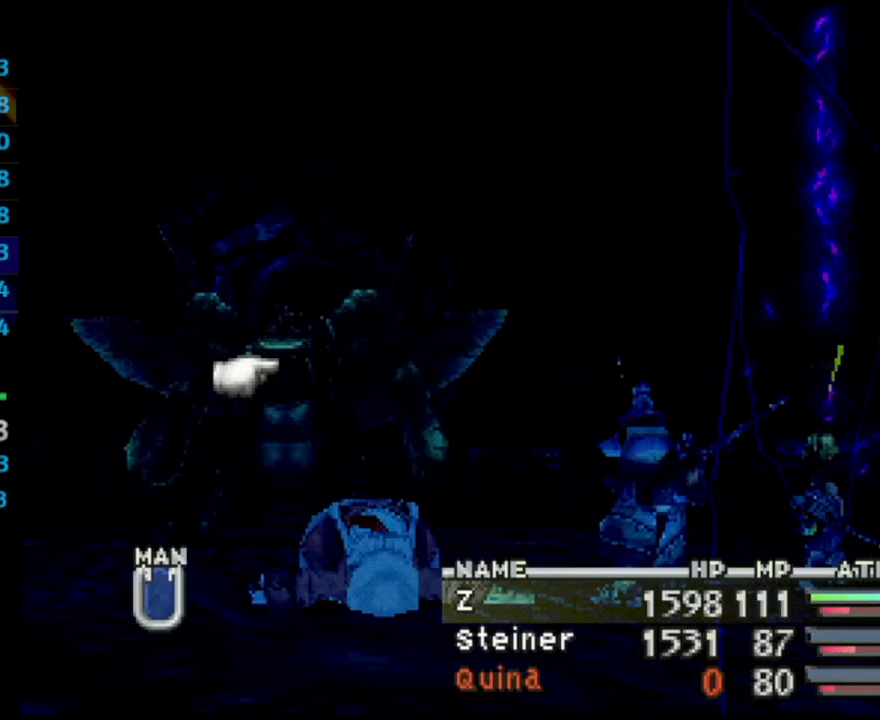
{"buttons": [], "left_stick": "center", "right_stick": "center", "events": [[150, "CROSS", "up"]]}
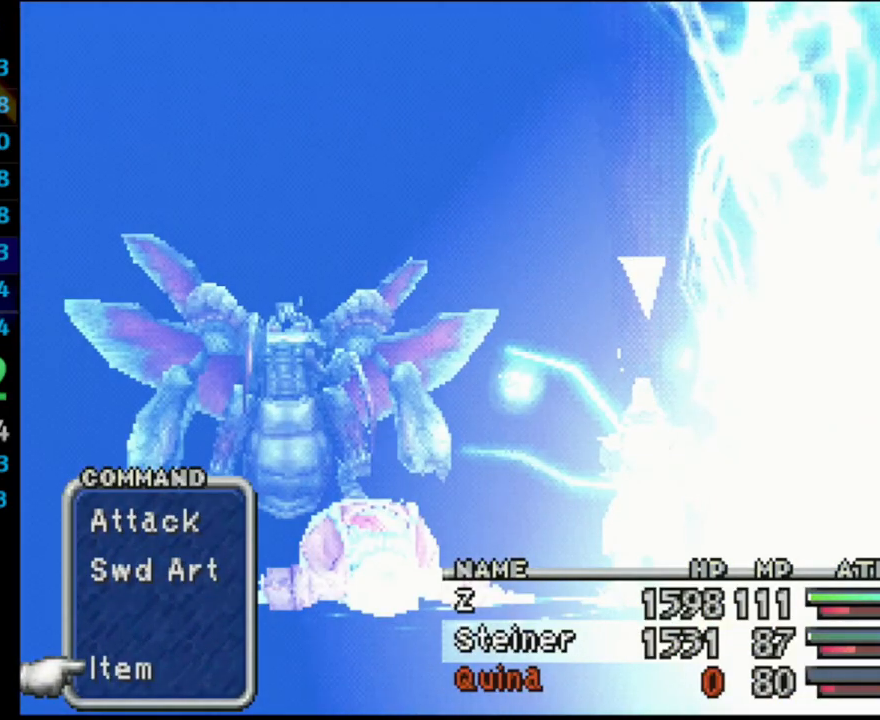
{"buttons": [], "left_stick": "center", "right_stick": "center", "events": []}
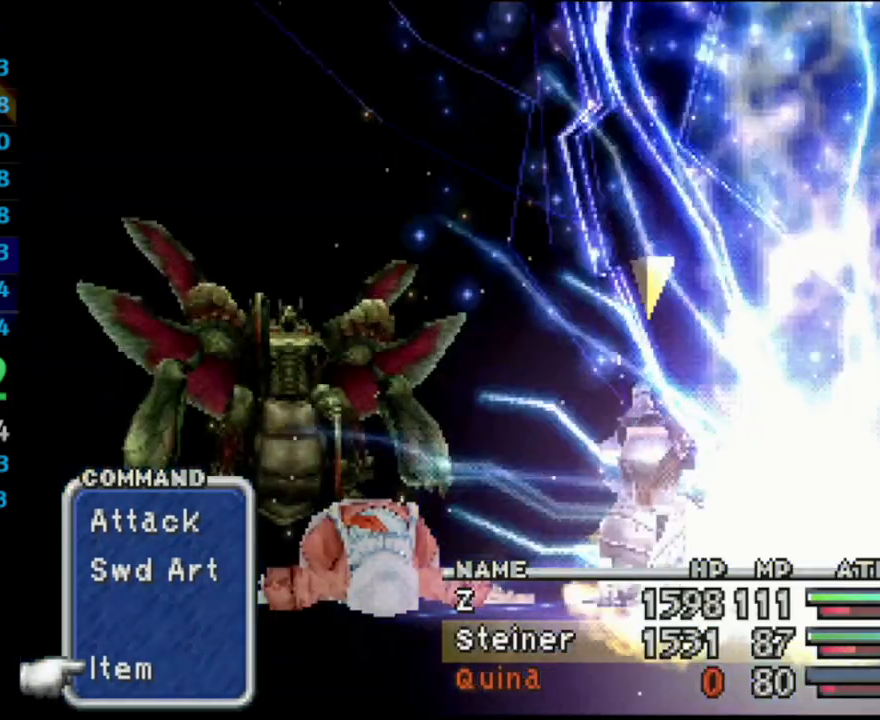
{"buttons": [], "left_stick": "center", "right_stick": "center", "events": []}
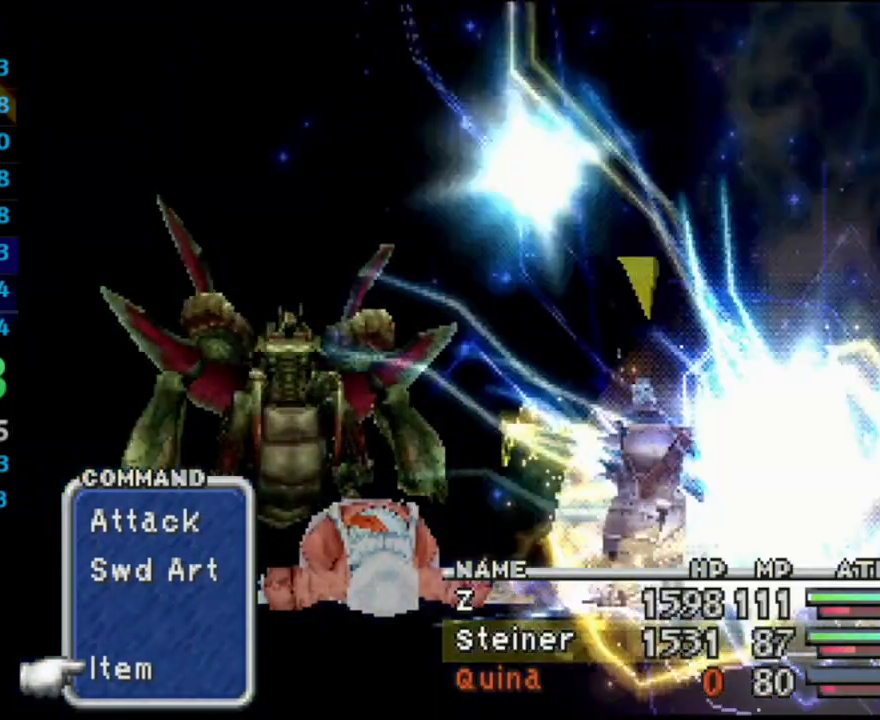
{"buttons": [], "left_stick": "center", "right_stick": "center", "events": []}
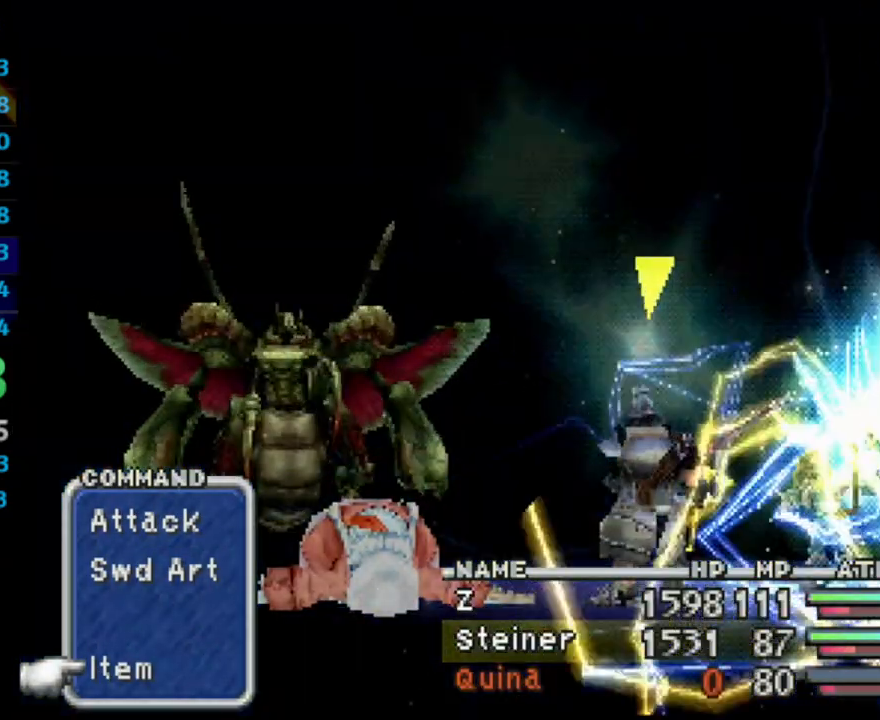
{"buttons": [], "left_stick": "center", "right_stick": "center", "events": []}
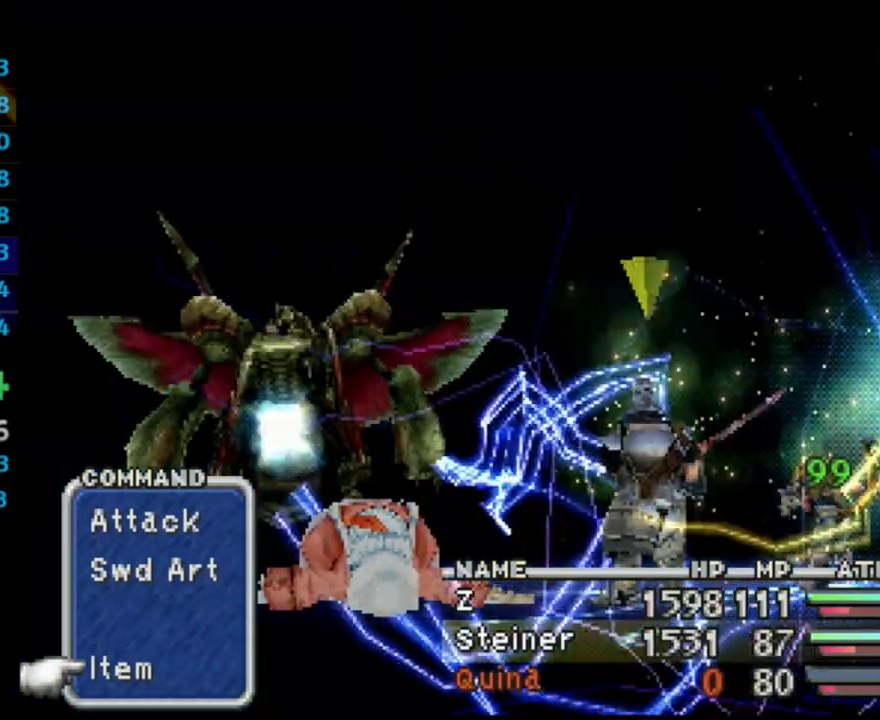
{"buttons": [], "left_stick": "center", "right_stick": "center", "events": []}
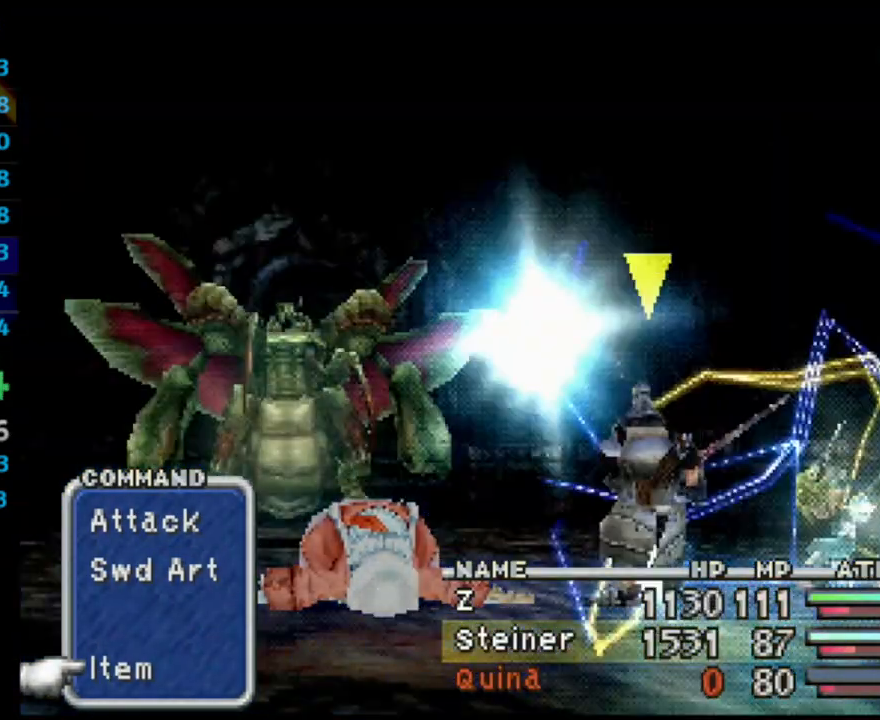
{"buttons": [], "left_stick": "center", "right_stick": "center", "events": []}
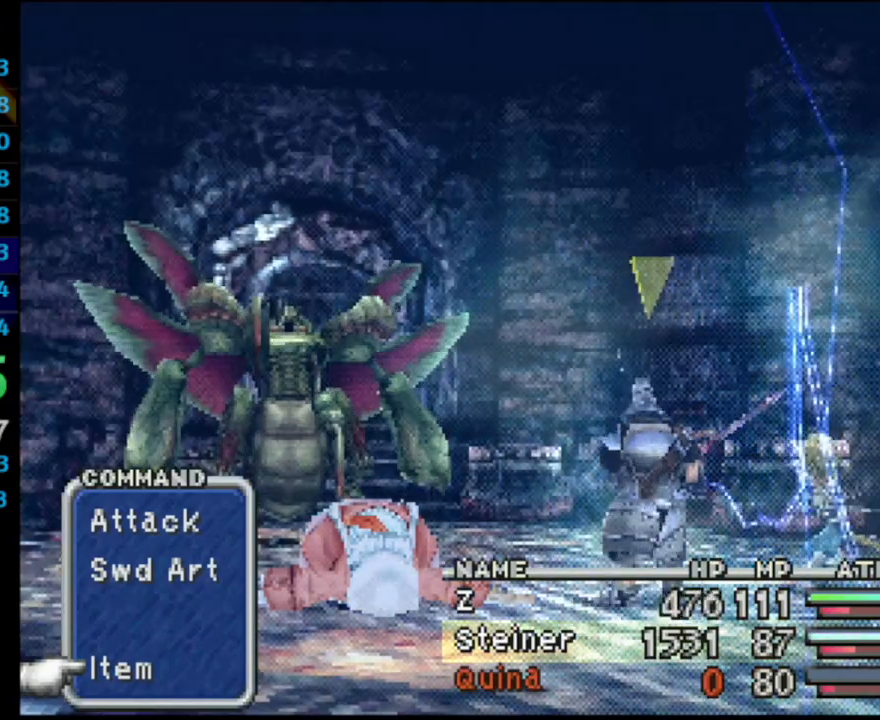
{"buttons": [], "left_stick": "center", "right_stick": "center", "events": []}
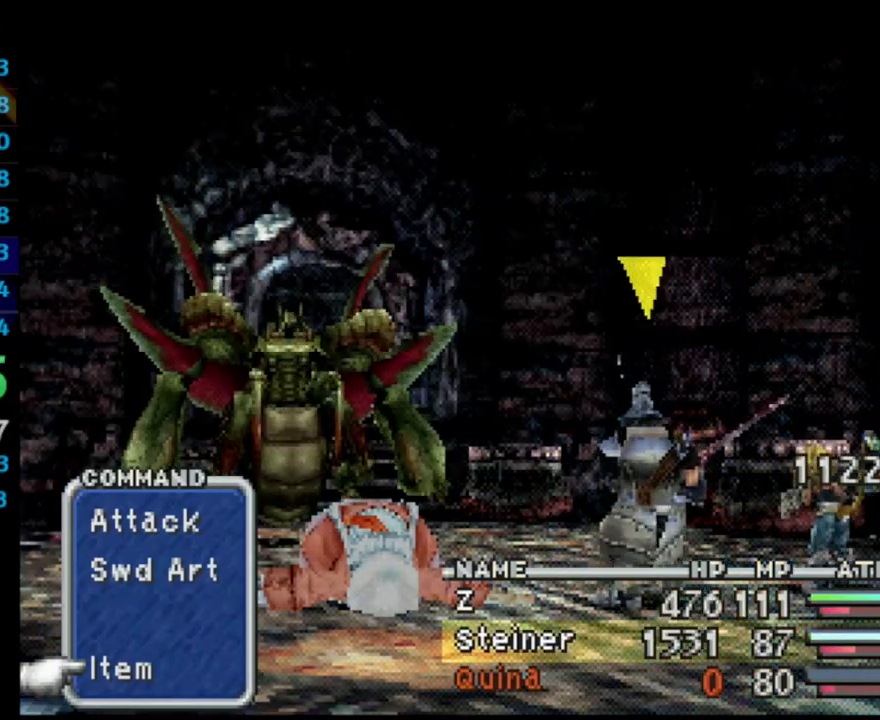
{"buttons": [], "left_stick": "center", "right_stick": "center", "events": [[250, "DPAD_DOWN", "down"], [400, "DPAD_DOWN", "up"]]}
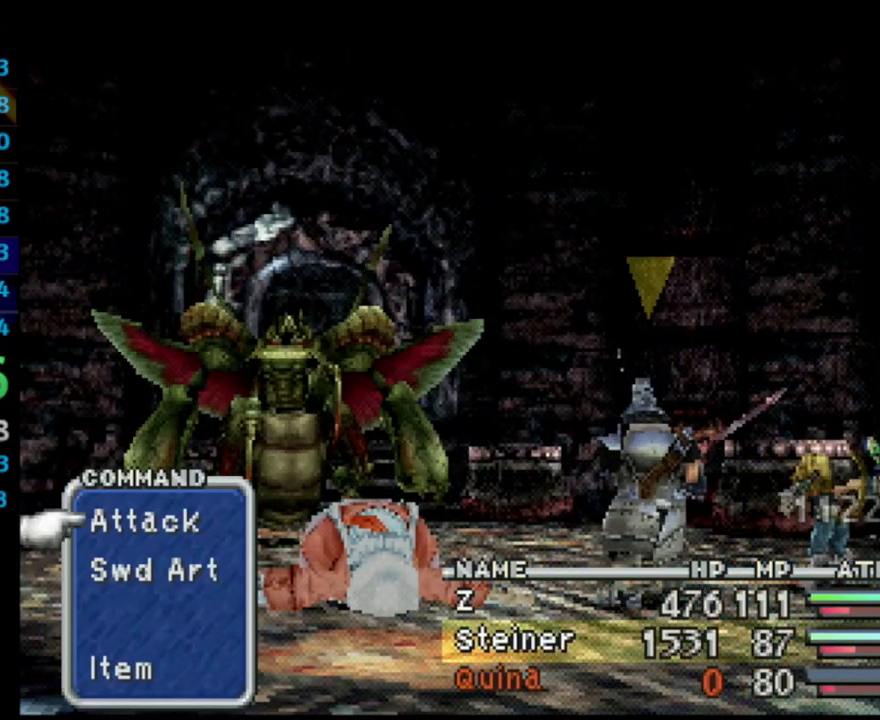
{"buttons": [], "left_stick": "center", "right_stick": "center", "events": []}
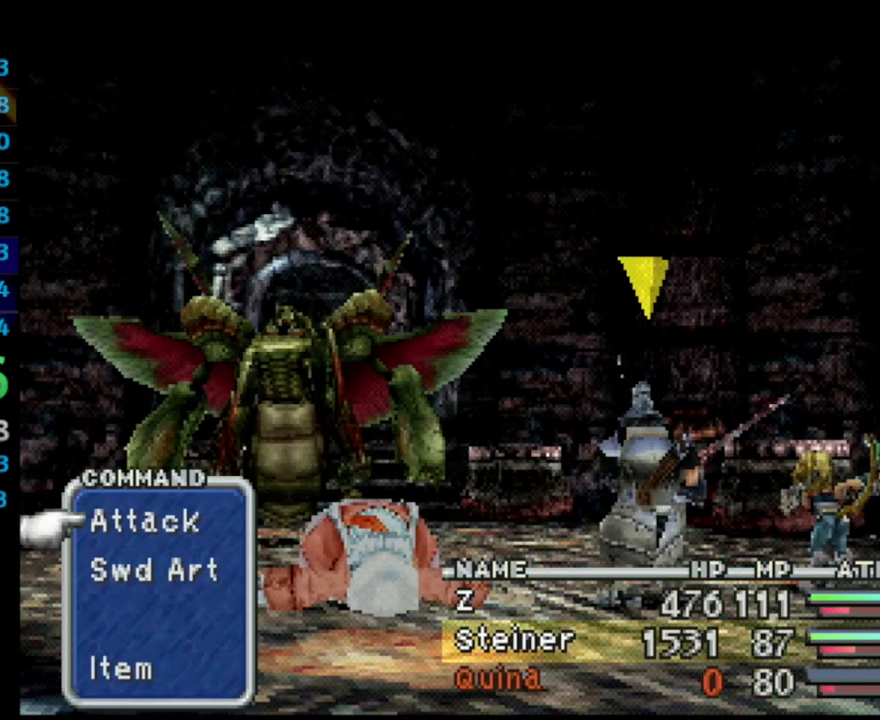
{"buttons": ["CROSS"], "left_stick": "center", "right_stick": "center", "events": [[483, "CROSS", "down"]]}
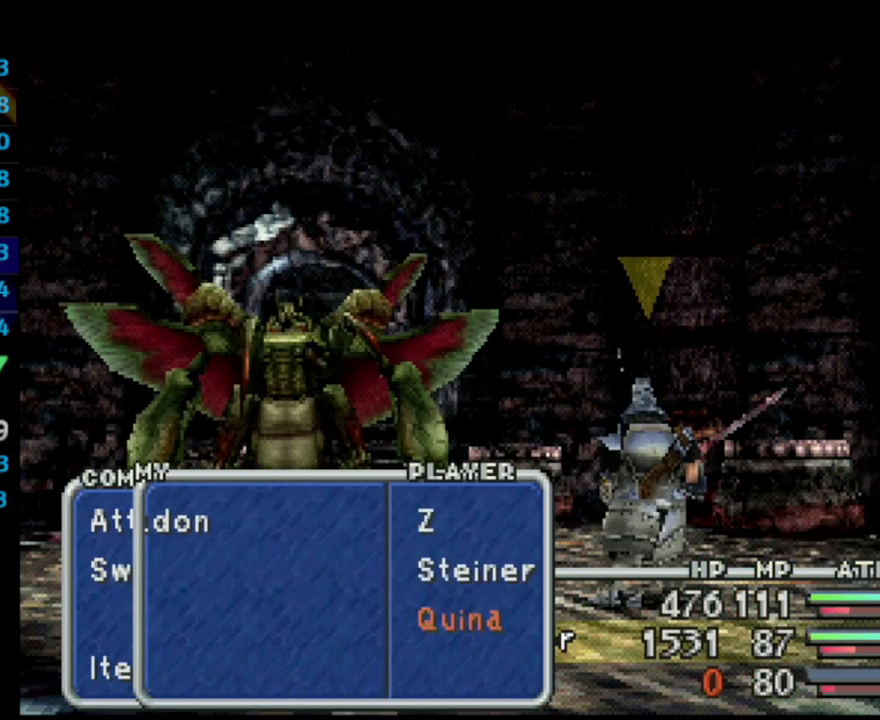
{"buttons": [], "left_stick": "center", "right_stick": "center", "events": [[100, "CROSS", "up"]]}
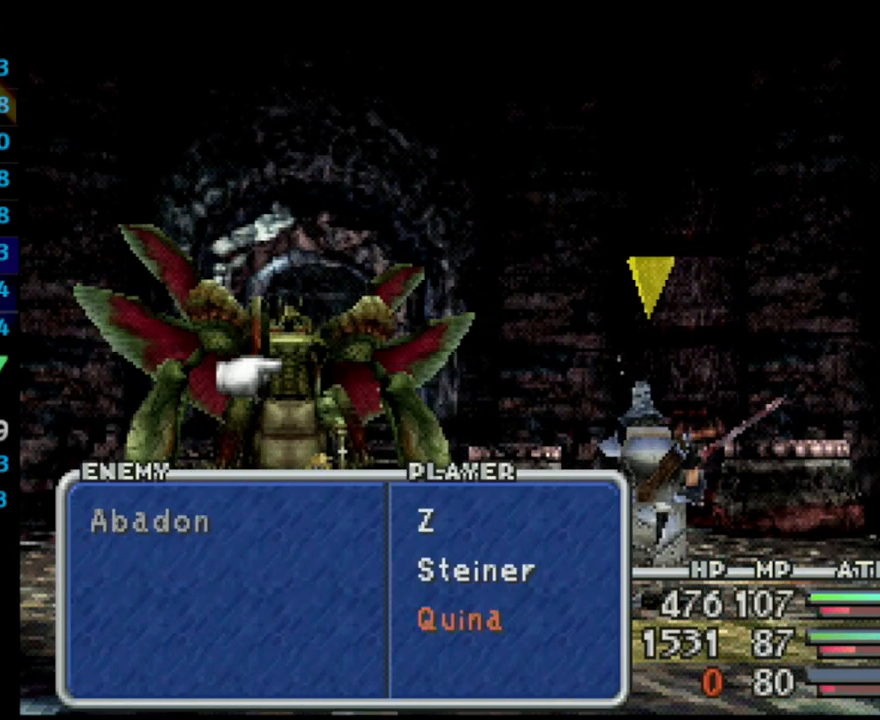
{"buttons": [], "left_stick": "center", "right_stick": "center", "events": []}
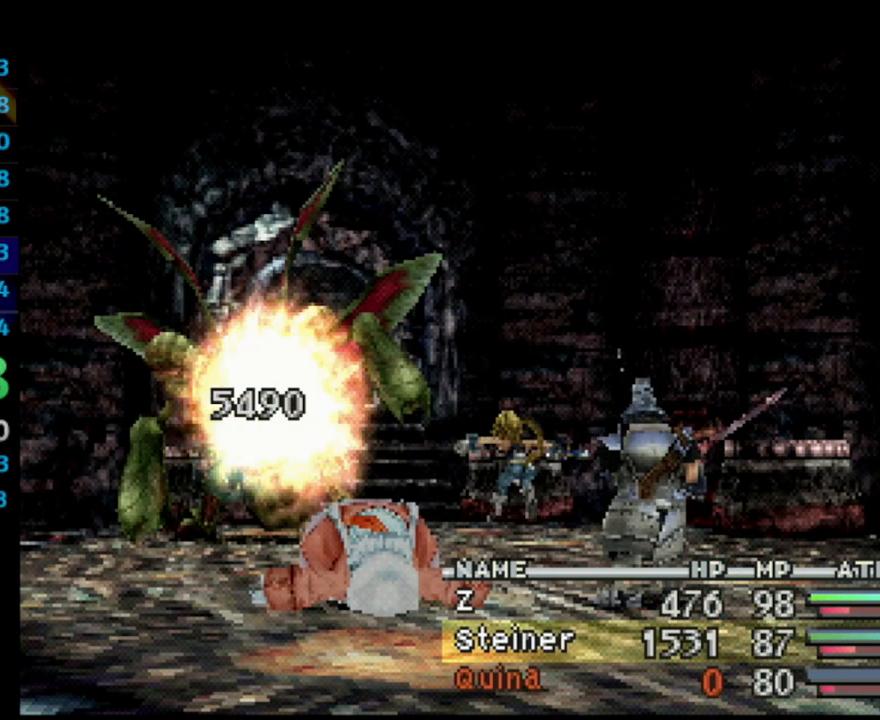
{"buttons": [], "left_stick": "center", "right_stick": "center", "events": []}
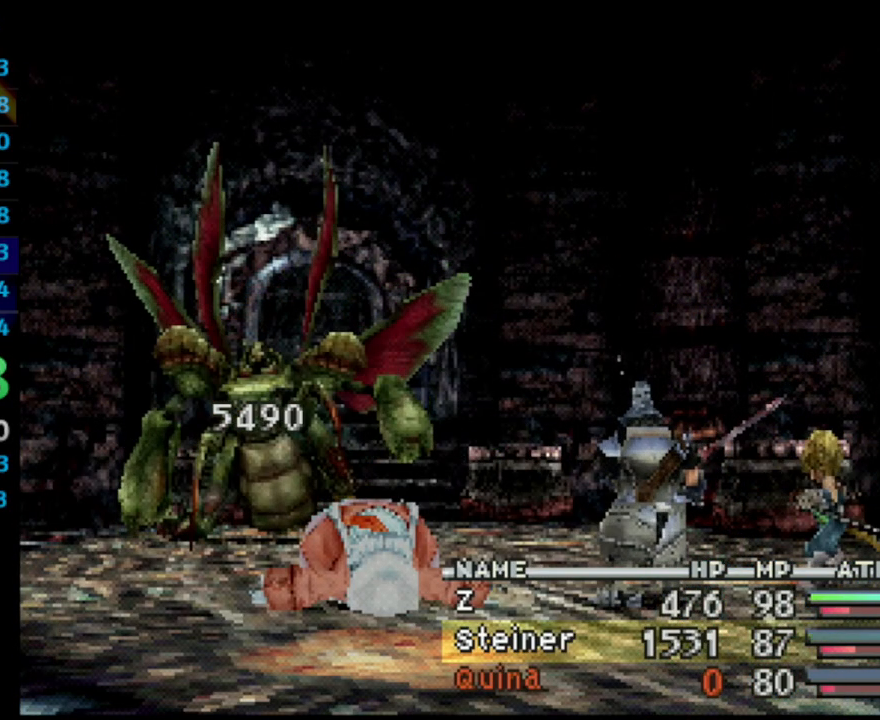
{"buttons": [], "left_stick": "center", "right_stick": "center", "events": []}
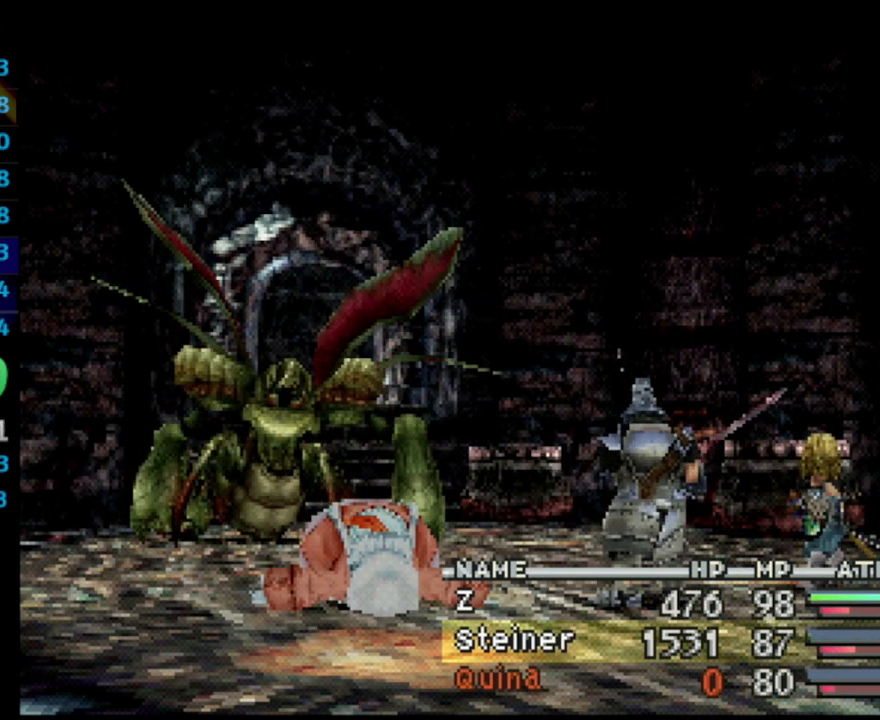
{"buttons": [], "left_stick": "center", "right_stick": "center", "events": []}
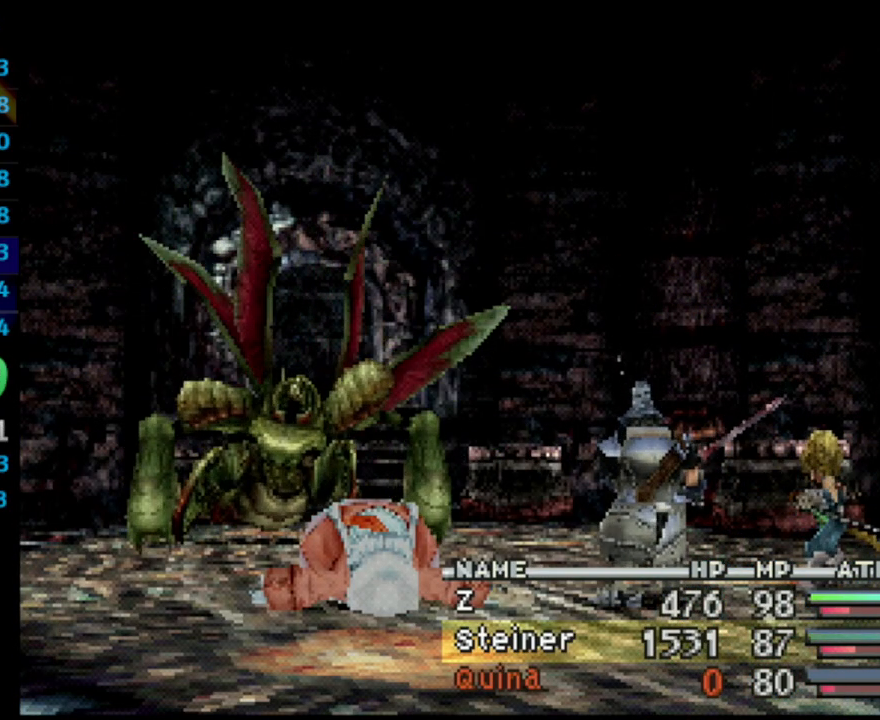
{"buttons": [], "left_stick": "center", "right_stick": "center", "events": []}
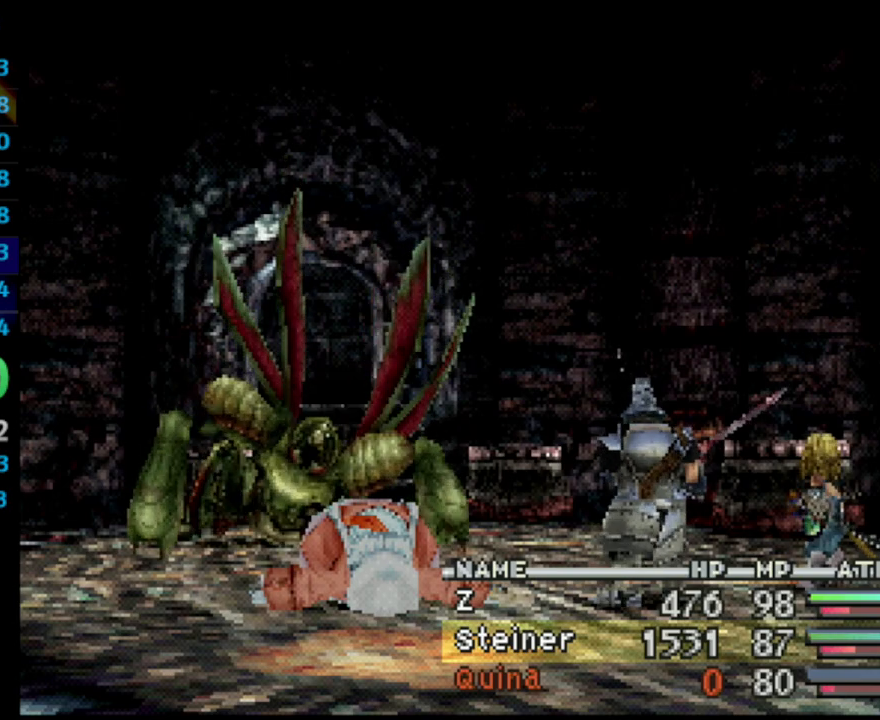
{"buttons": [], "left_stick": "center", "right_stick": "center", "events": []}
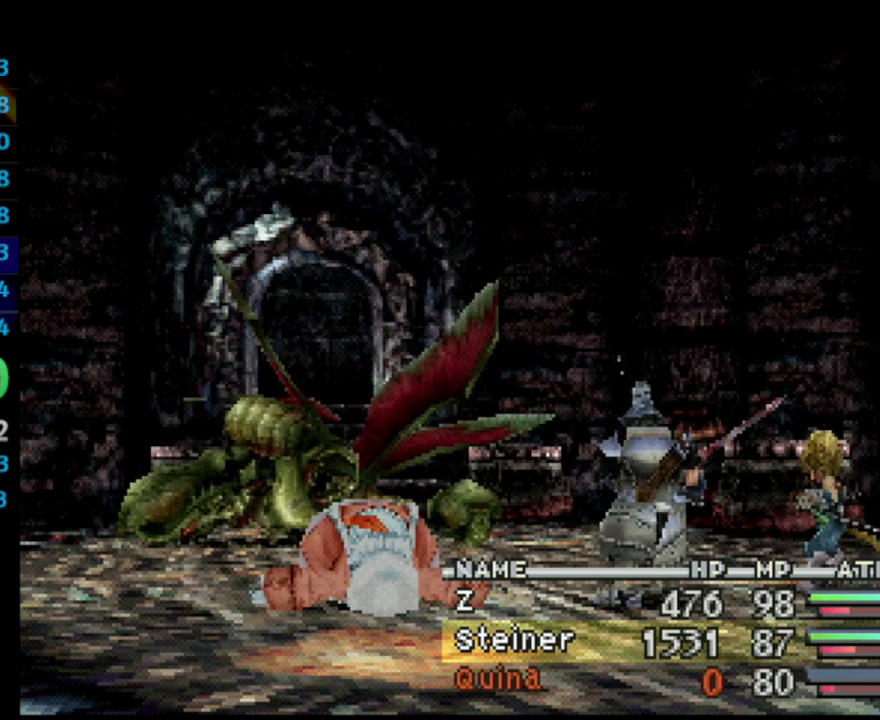
{"buttons": [], "left_stick": "center", "right_stick": "center", "events": []}
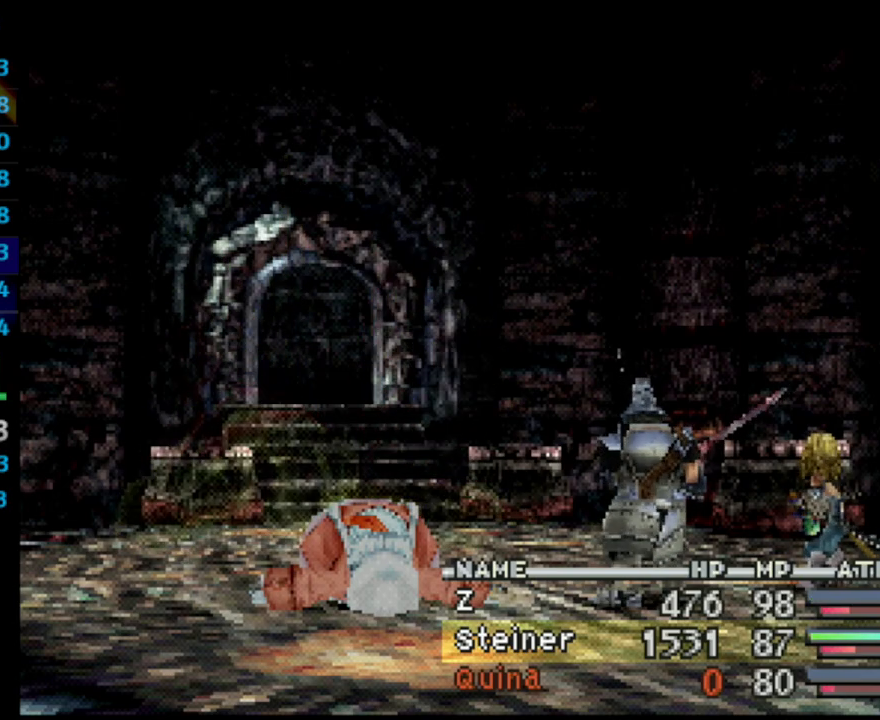
{"buttons": [], "left_stick": "center", "right_stick": "center", "events": [[300, "CROSS", "down"], [333, "CROSS", "up"]]}
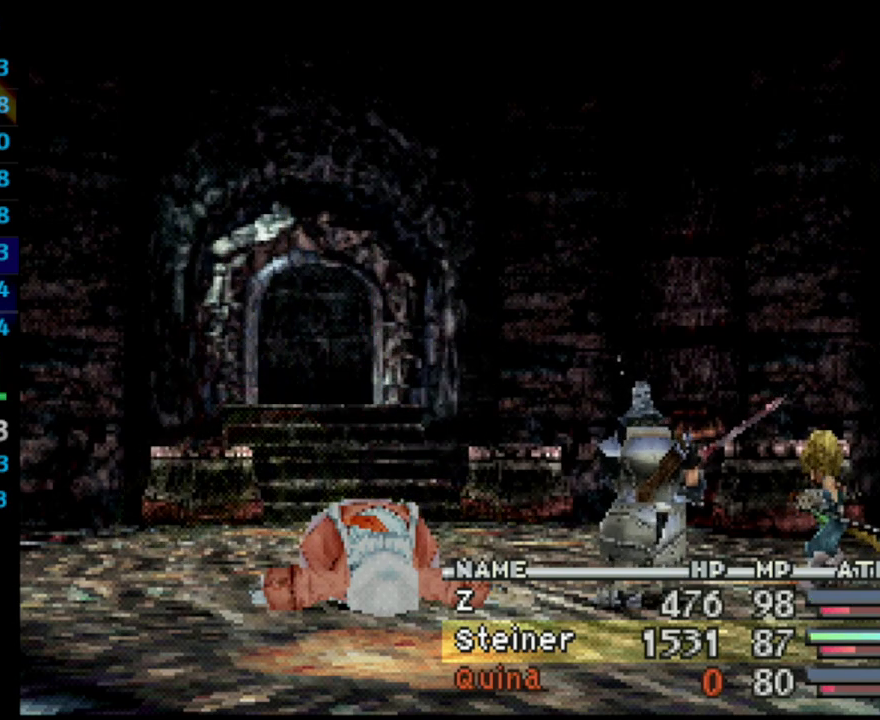
{"buttons": [], "left_stick": "center", "right_stick": "center", "events": [[50, "CROSS", "down"], [83, "CROSS", "up"], [100, "CROSS", "down"], [150, "CROSS", "up"], [200, "CROSS", "down"], [250, "CROSS", "up"], [417, "CROSS", "down"], [433, "CROSS", "up"]]}
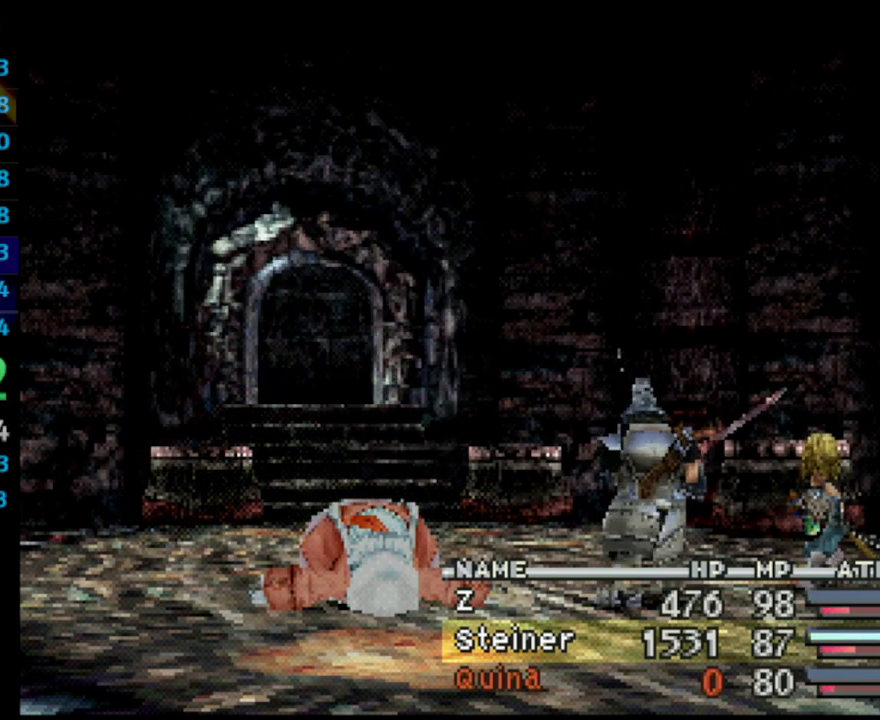
{"buttons": [], "left_stick": "center", "right_stick": "center", "events": [[117, "CROSS", "down"], [167, "CROSS", "up"], [233, "CROSS", "down"], [283, "CROSS", "up"], [333, "CROSS", "down"], [367, "CROSS", "up"], [433, "CROSS", "down"], [450, "CROSS", "up"]]}
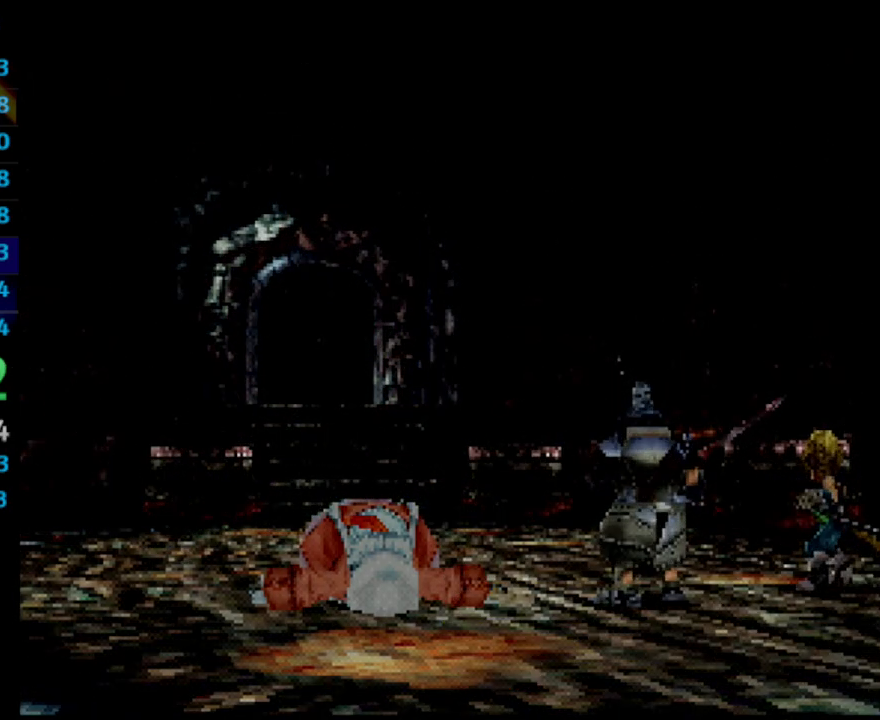
{"buttons": [], "left_stick": "center", "right_stick": "center", "events": [[33, "CROSS", "down"], [50, "CROSS", "up"], [117, "CROSS", "down"], [150, "CROSS", "up"], [233, "CROSS", "down"], [267, "CROSS", "up"], [333, "CROSS", "down"], [367, "CROSS", "up"], [433, "CROSS", "down"], [450, "CROSS", "up"]]}
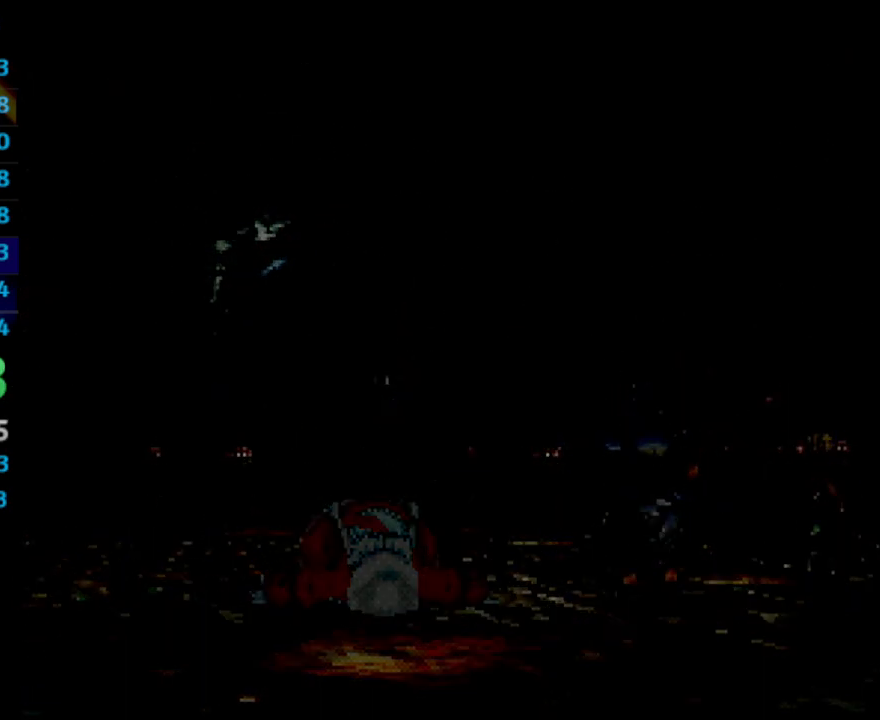
{"buttons": [], "left_stick": "center", "right_stick": "center", "events": [[50, "CROSS", "down"], [67, "CROSS", "up"], [150, "CROSS", "down"], [167, "CROSS", "up"], [350, "CROSS", "down"], [383, "CROSS", "up"], [433, "CROSS", "down"], [450, "CROSS", "up"]]}
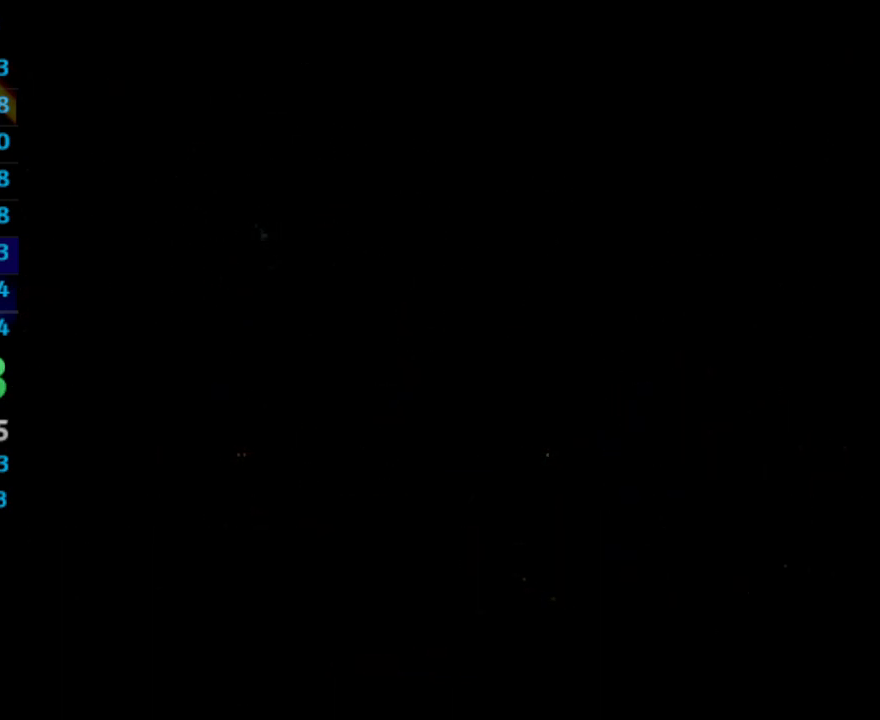
{"buttons": [], "left_stick": "center", "right_stick": "center", "events": [[33, "CROSS", "down"], [50, "CROSS", "up"], [117, "CROSS", "down"], [133, "CROSS", "up"], [233, "CROSS", "down"], [283, "CROSS", "up"], [333, "CROSS", "down"], [350, "CROSS", "up"], [433, "CROSS", "down"], [483, "CROSS", "up"]]}
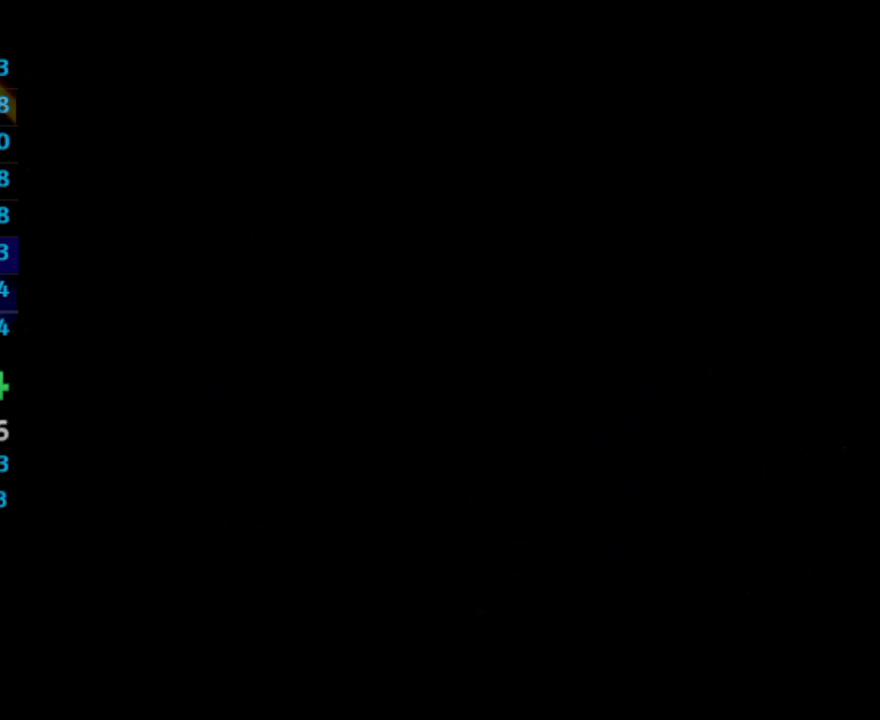
{"buttons": ["CROSS"], "left_stick": "center", "right_stick": "center", "events": [[117, "CROSS", "down"], [150, "CROSS", "up"], [200, "CROSS", "down"], [250, "CROSS", "up"], [300, "CROSS", "down"], [350, "CROSS", "up"], [383, "CROSS", "down"], [433, "CROSS", "up"], [500, "CROSS", "down"]]}
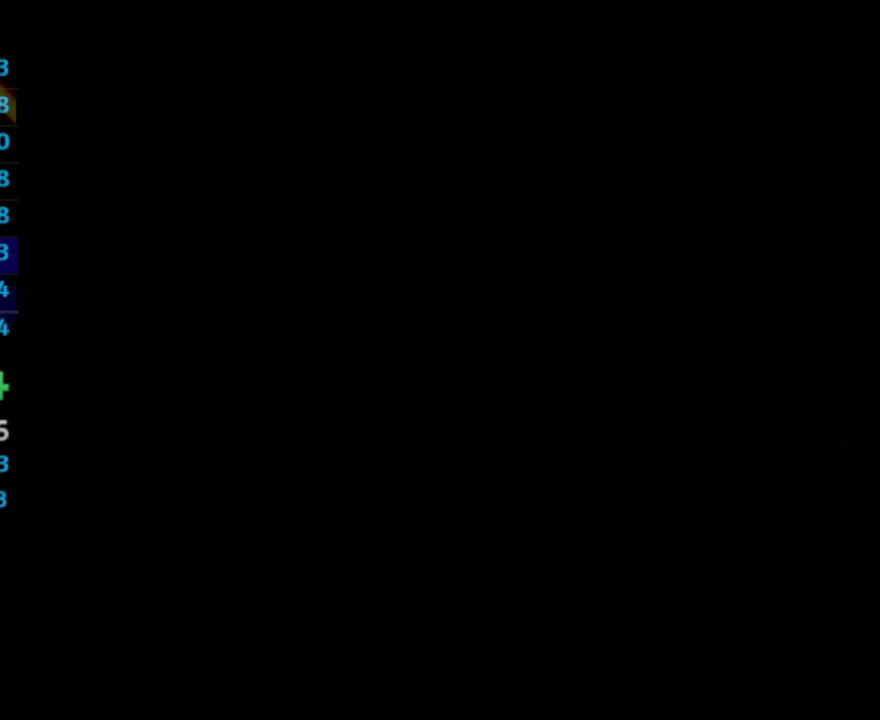
{"buttons": ["CROSS"], "left_stick": "center", "right_stick": "center", "events": [[17, "CROSS", "up"], [83, "CROSS", "down"], [117, "CROSS", "up"], [200, "CROSS", "down"], [233, "CROSS", "up"], [283, "CROSS", "down"], [333, "CROSS", "up"], [383, "CROSS", "down"], [450, "CROSS", "up"], [483, "CROSS", "down"]]}
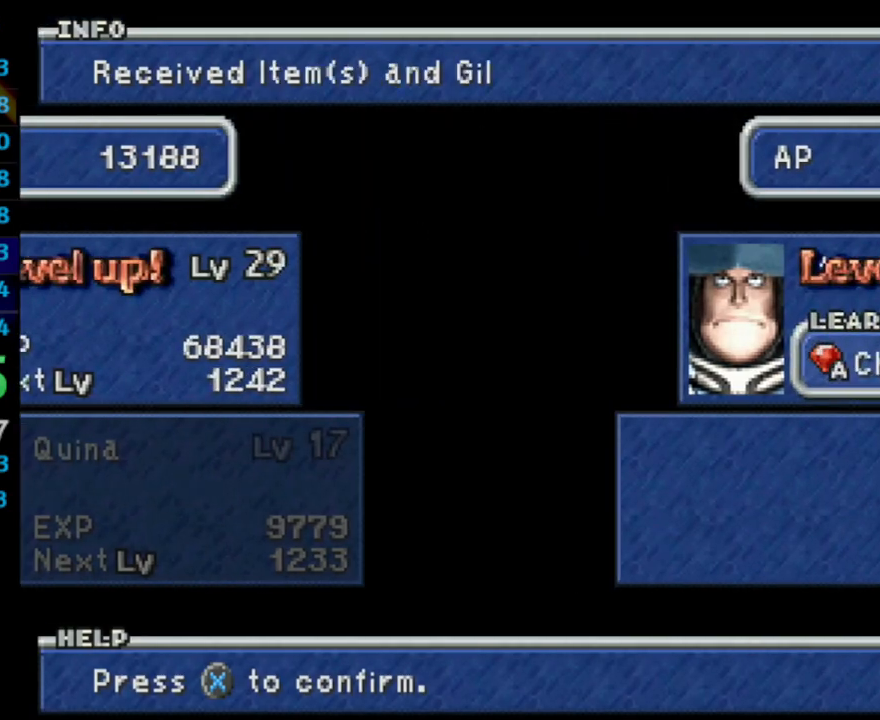
{"buttons": ["CROSS"], "left_stick": "center", "right_stick": "center", "events": [[33, "CROSS", "up"], [67, "CROSS", "down"], [167, "CROSS", "up"], [200, "CROSS", "down"], [217, "CROSS", "up"], [267, "CROSS", "down"], [333, "CROSS", "up"], [367, "CROSS", "down"], [433, "CROSS", "up"], [483, "CROSS", "down"]]}
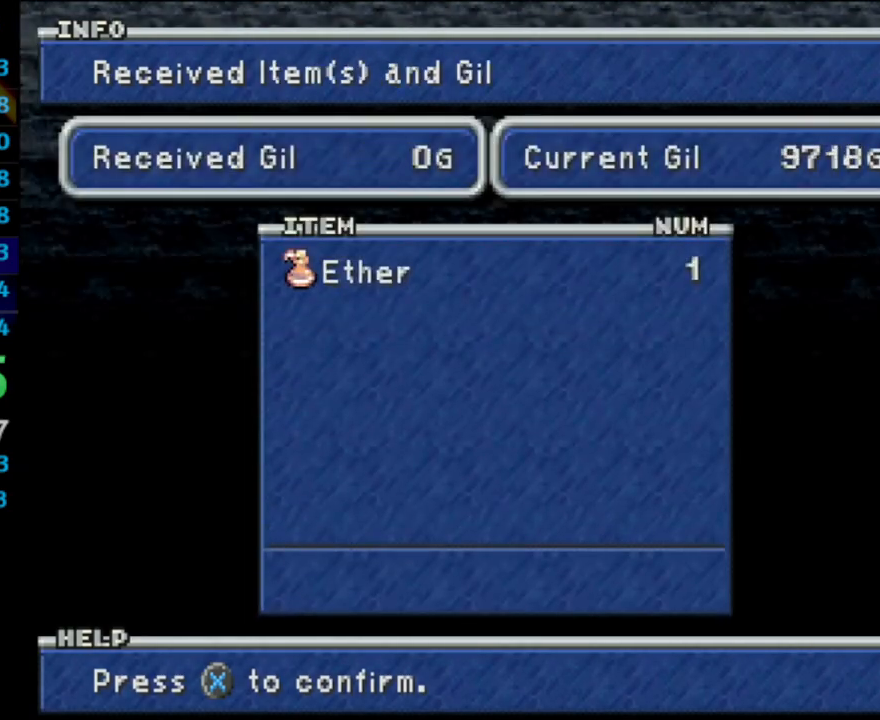
{"buttons": [], "left_stick": "center", "right_stick": "center", "events": [[33, "CROSS", "up"], [133, "CROSS", "down"], [150, "CROSS", "up"], [183, "CROSS", "down"], [283, "CROSS", "up"]]}